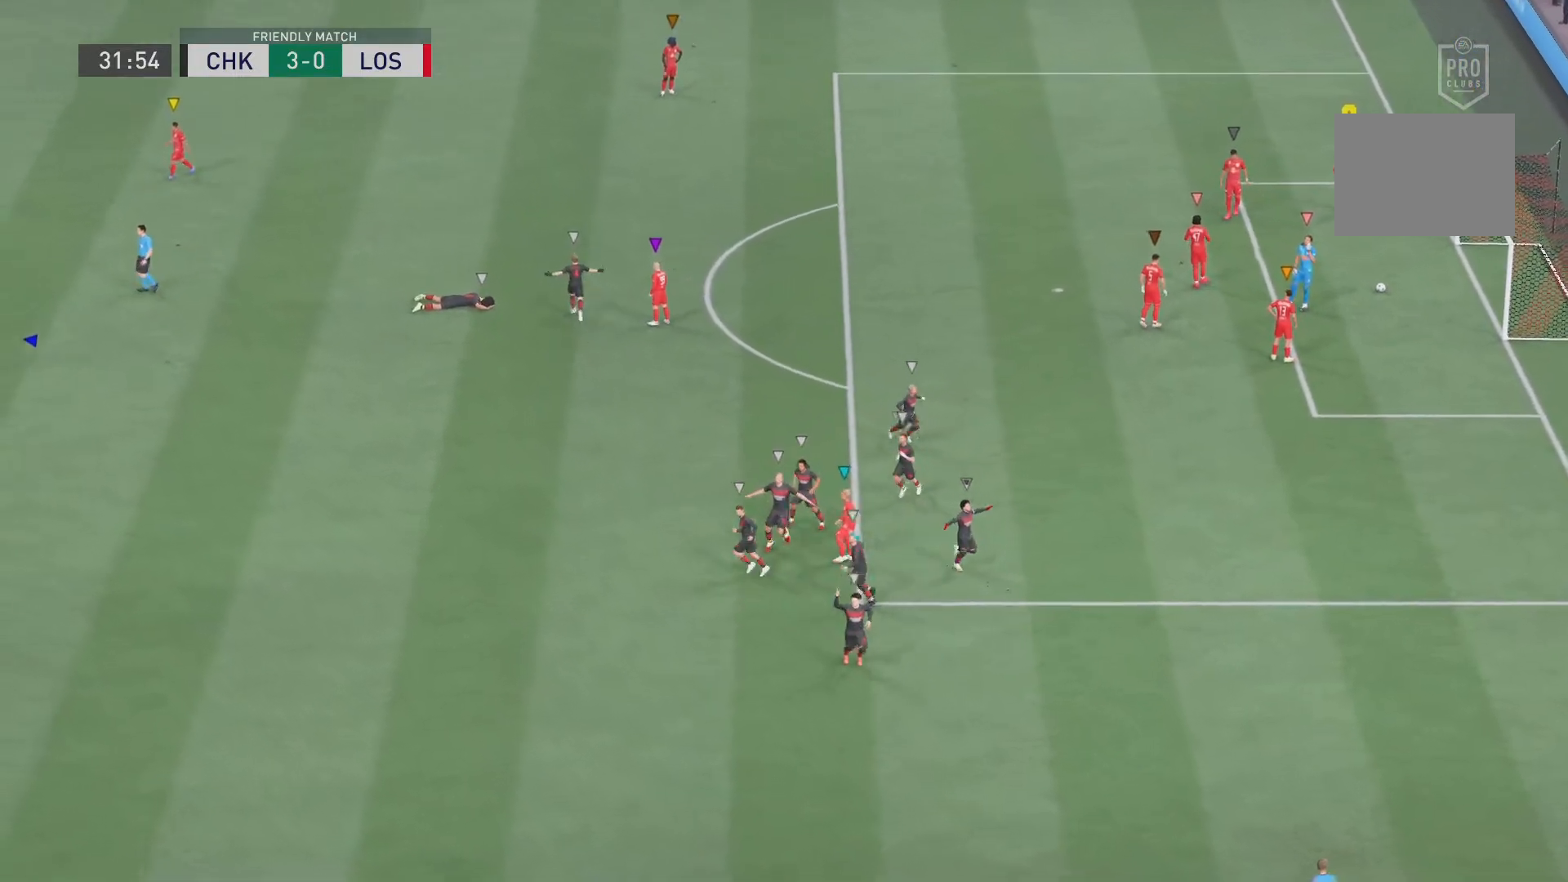
Gameplay with a controller (PlayStation layout); each line is a JSON object with the inputs held at the frame after it. "events" lists button and stick changes between this image and that frame as [ms after this image, input, new state], when the widget could be followed in between. Not read: L3 R3.
{"buttons": [], "left_stick": "center", "right_stick": "center", "events": []}
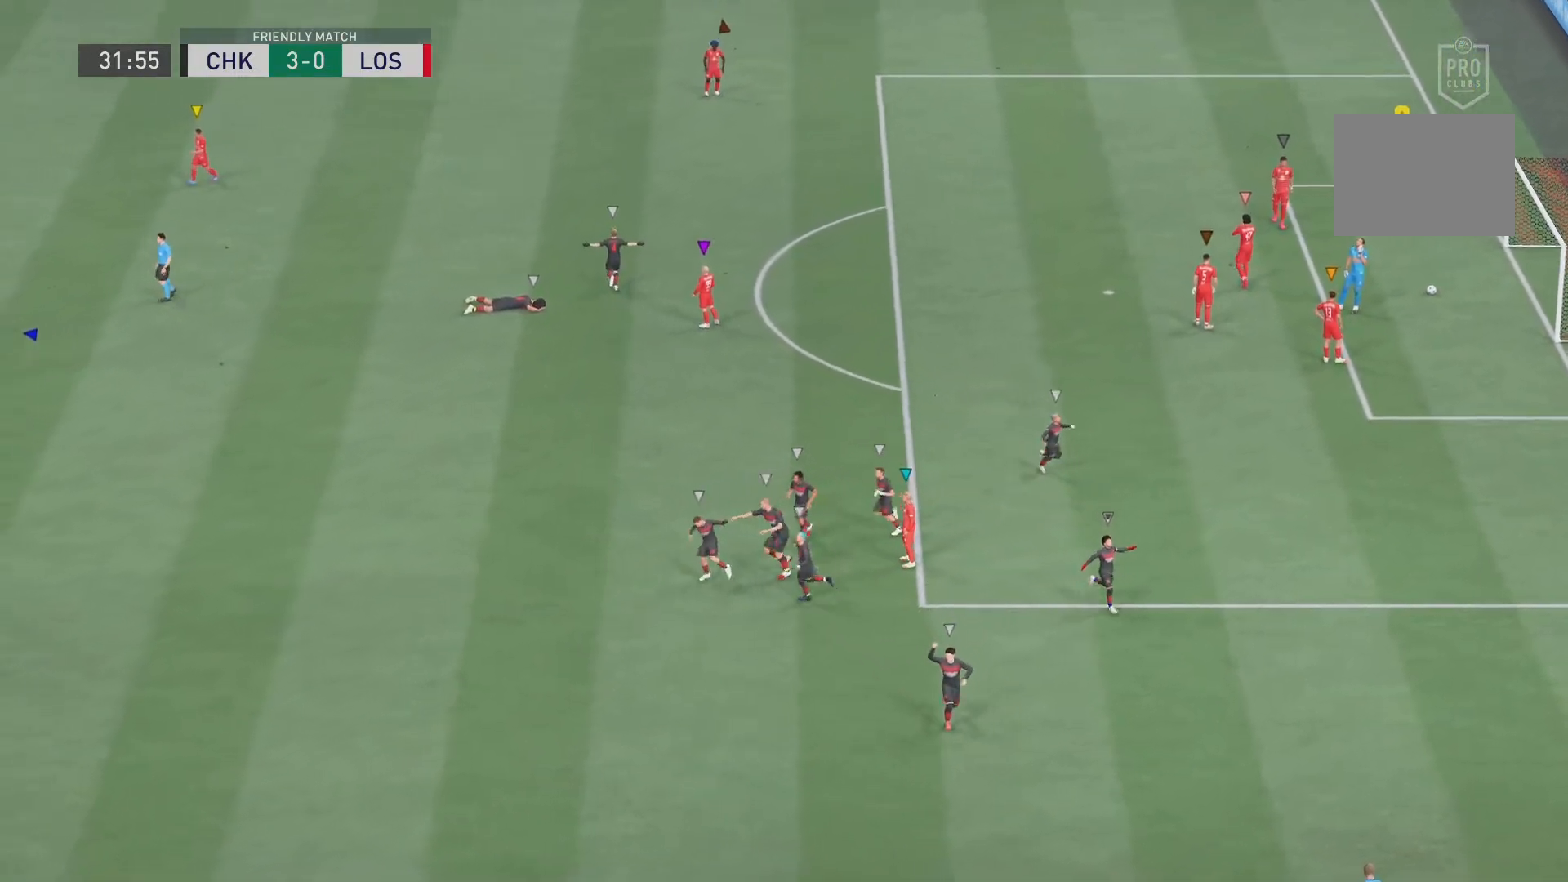
{"buttons": [], "left_stick": "center", "right_stick": "center", "events": []}
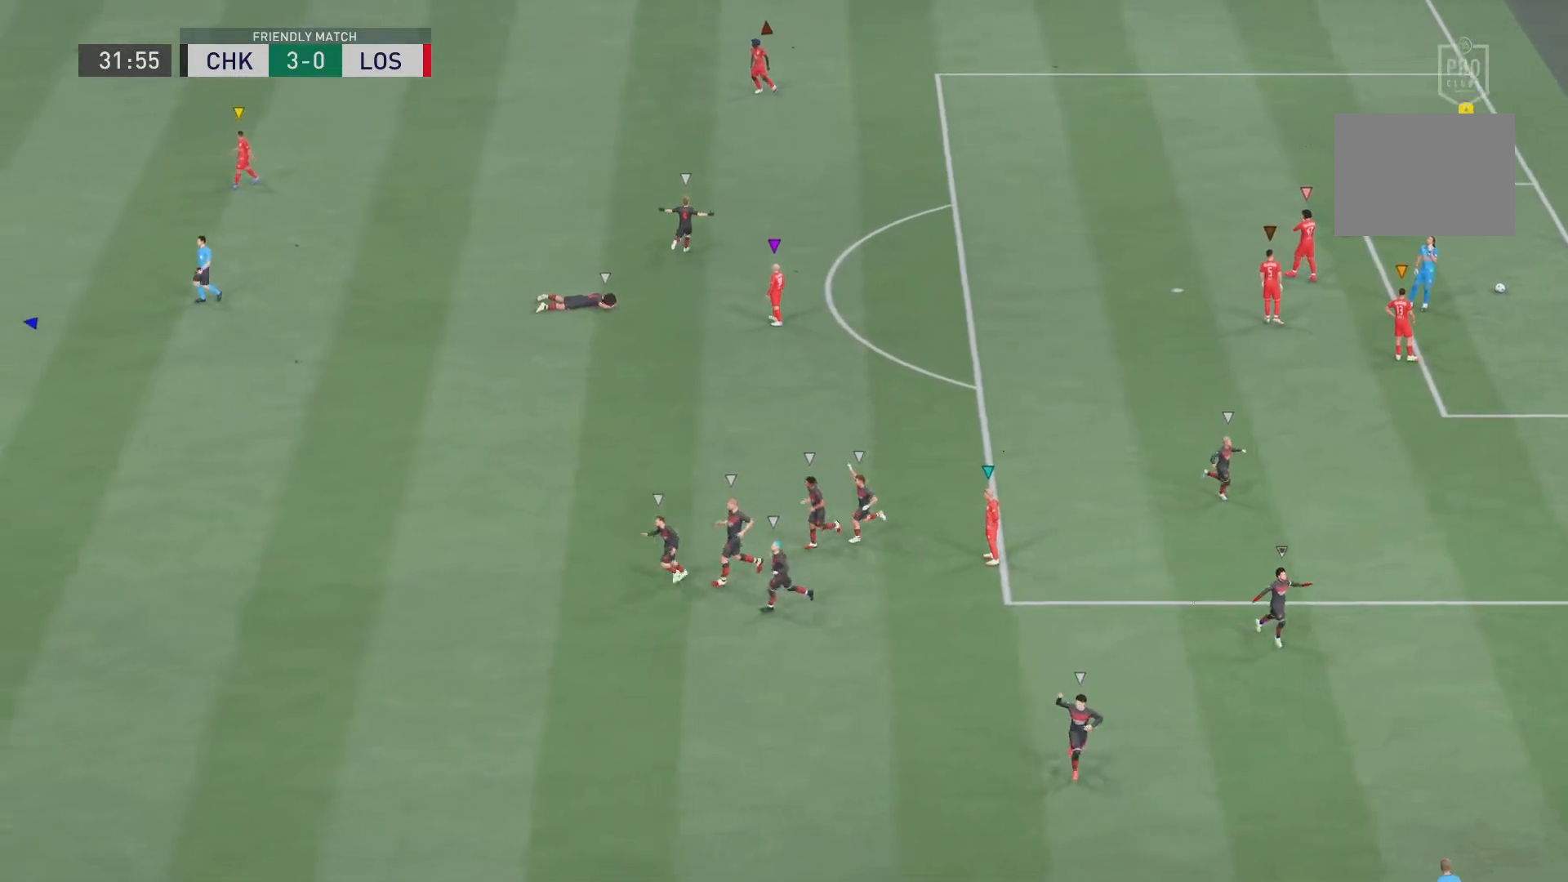
{"buttons": [], "left_stick": "center", "right_stick": "center", "events": []}
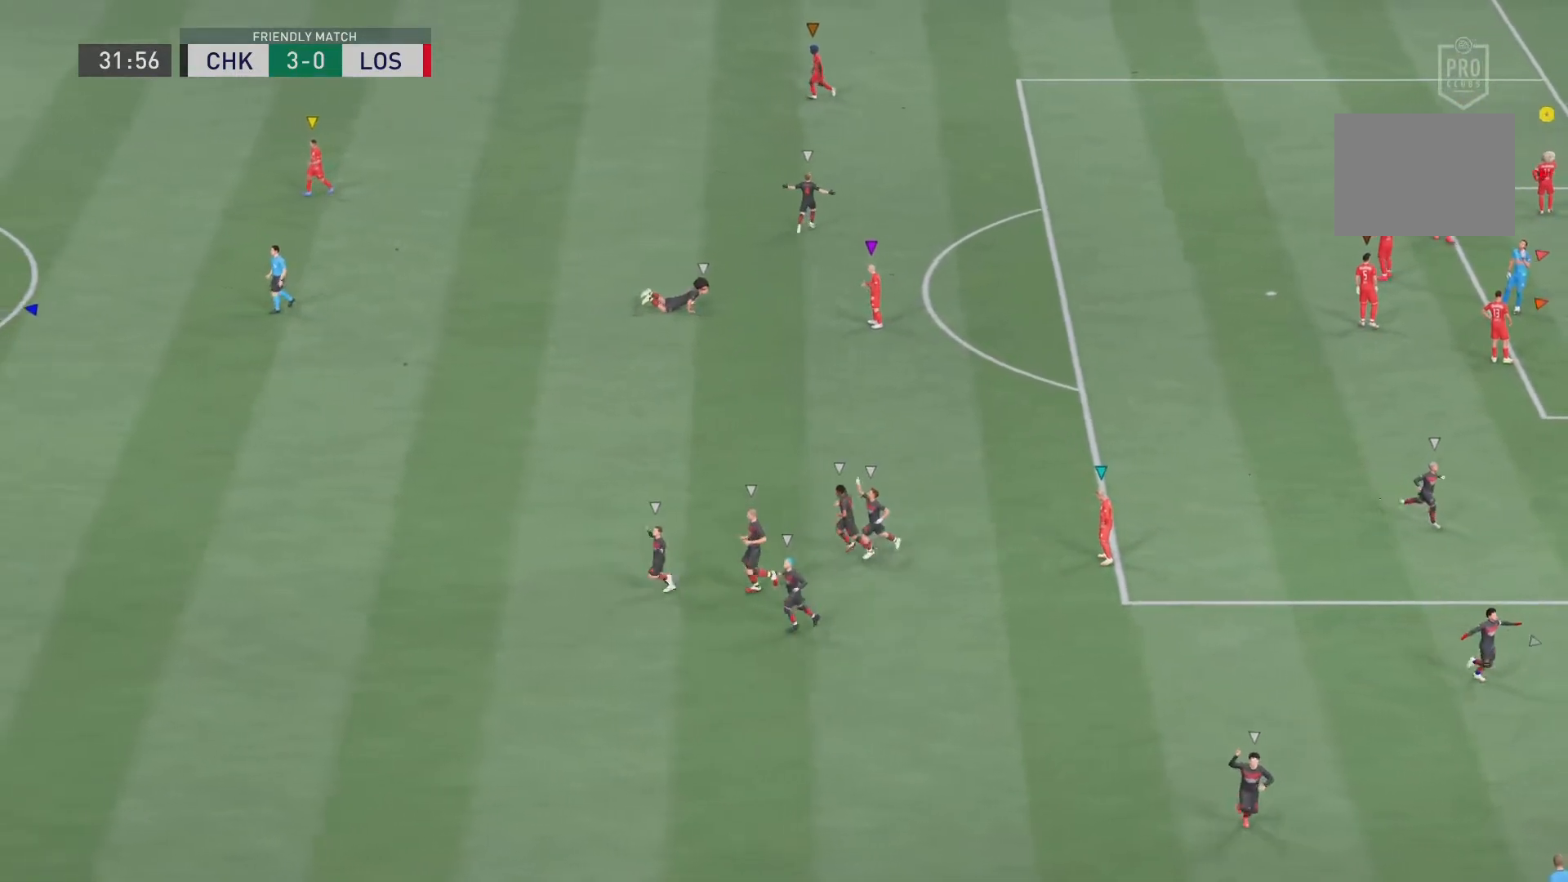
{"buttons": [], "left_stick": "center", "right_stick": "center", "events": []}
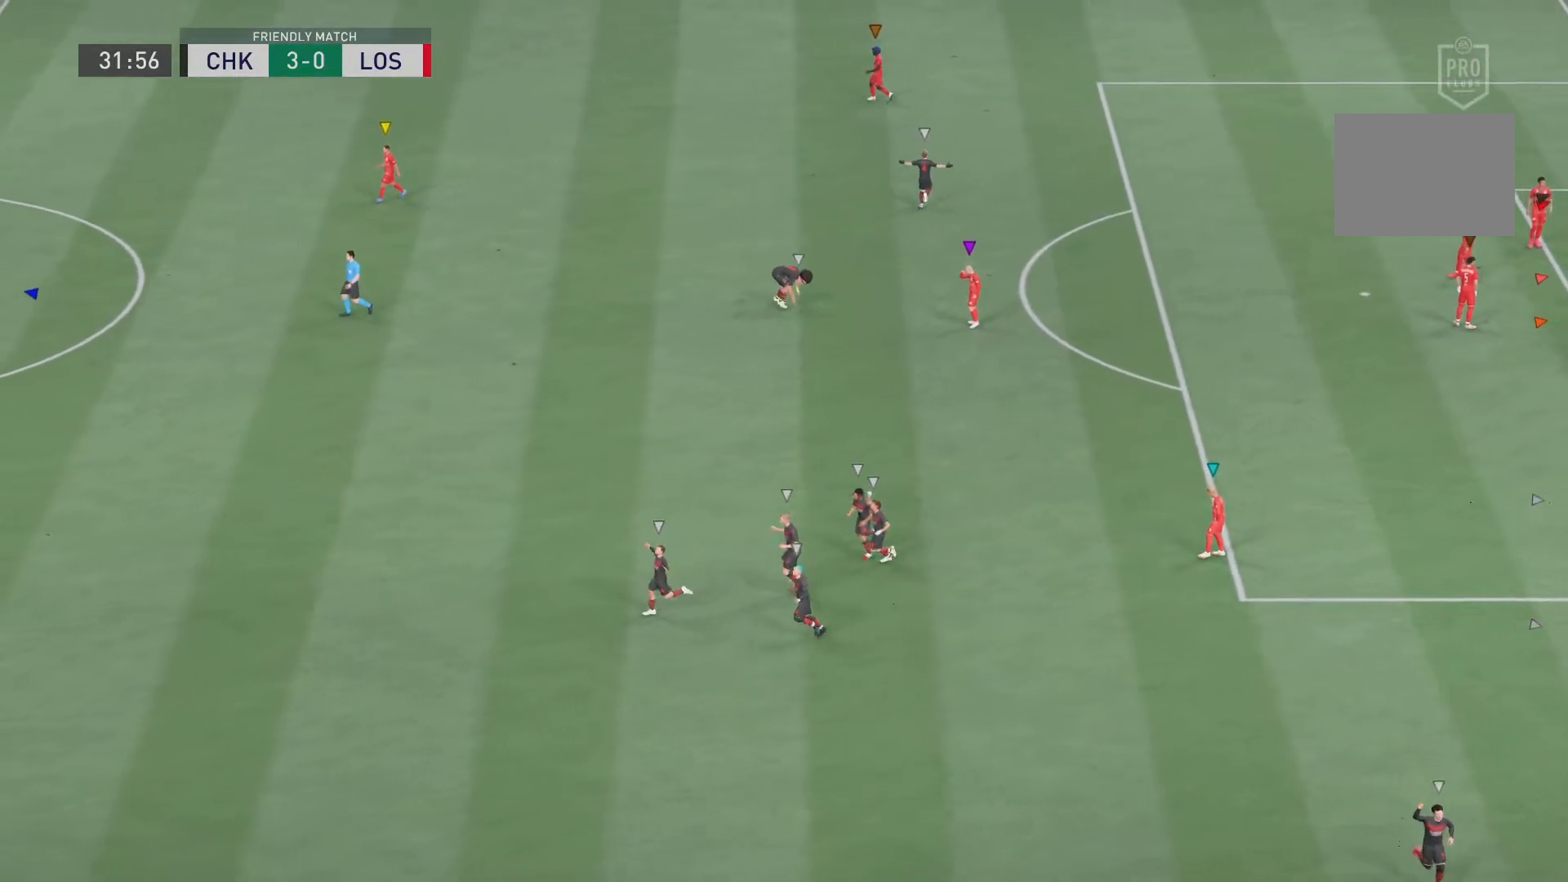
{"buttons": ["CROSS"], "left_stick": "center", "right_stick": "center", "events": [[434, "CROSS", "down"]]}
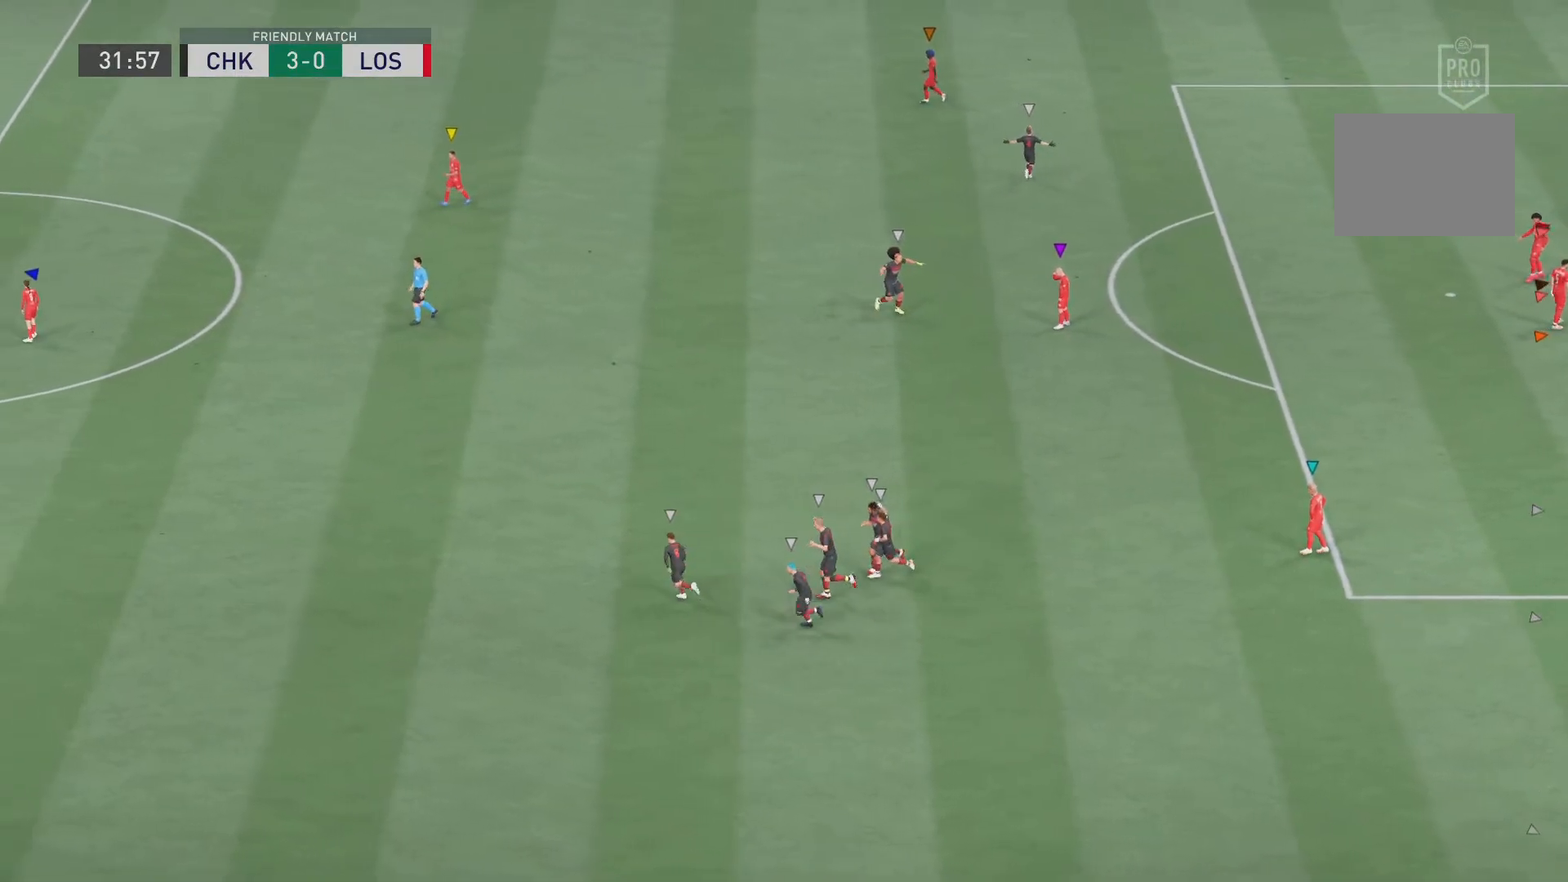
{"buttons": ["CROSS"], "left_stick": "center", "right_stick": "center", "events": [[100, "CROSS", "up"], [166, "CROSS", "down"], [300, "CROSS", "up"], [367, "CROSS", "down"], [467, "CROSS", "up"], [500, "CROSS", "down"]]}
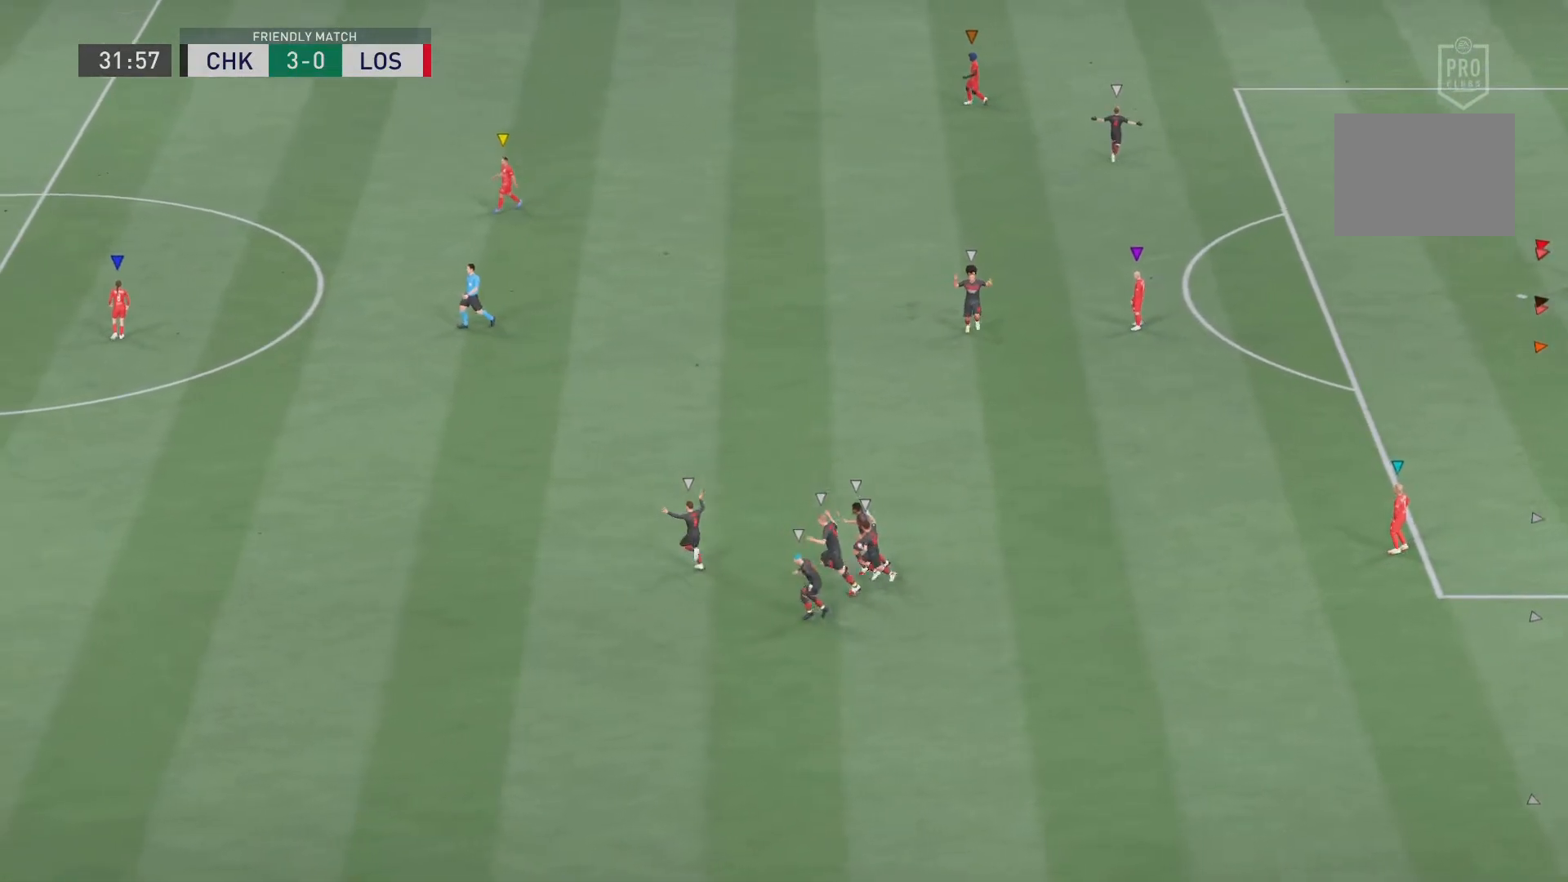
{"buttons": [], "left_stick": "center", "right_stick": "center", "events": [[134, "CROSS", "up"], [167, "CROSS", "down"], [300, "CROSS", "up"], [334, "CROSS", "down"], [467, "CROSS", "up"]]}
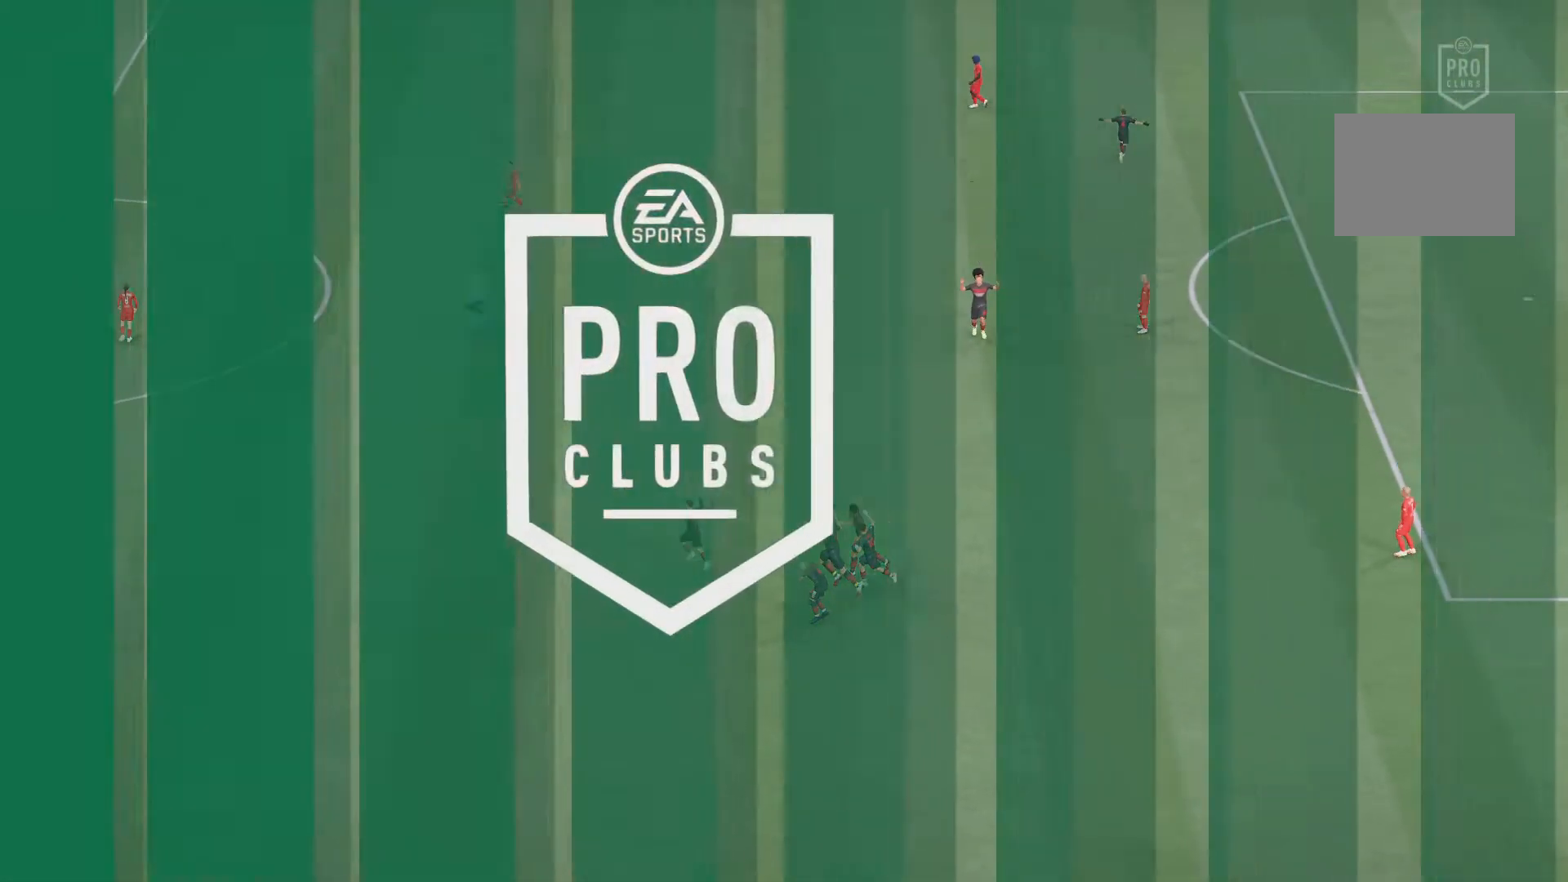
{"buttons": [], "left_stick": "center", "right_stick": "center", "events": [[33, "CROSS", "down"], [116, "CROSS", "up"], [183, "CROSS", "down"], [300, "CROSS", "up"], [367, "CROSS", "down"], [467, "CROSS", "up"]]}
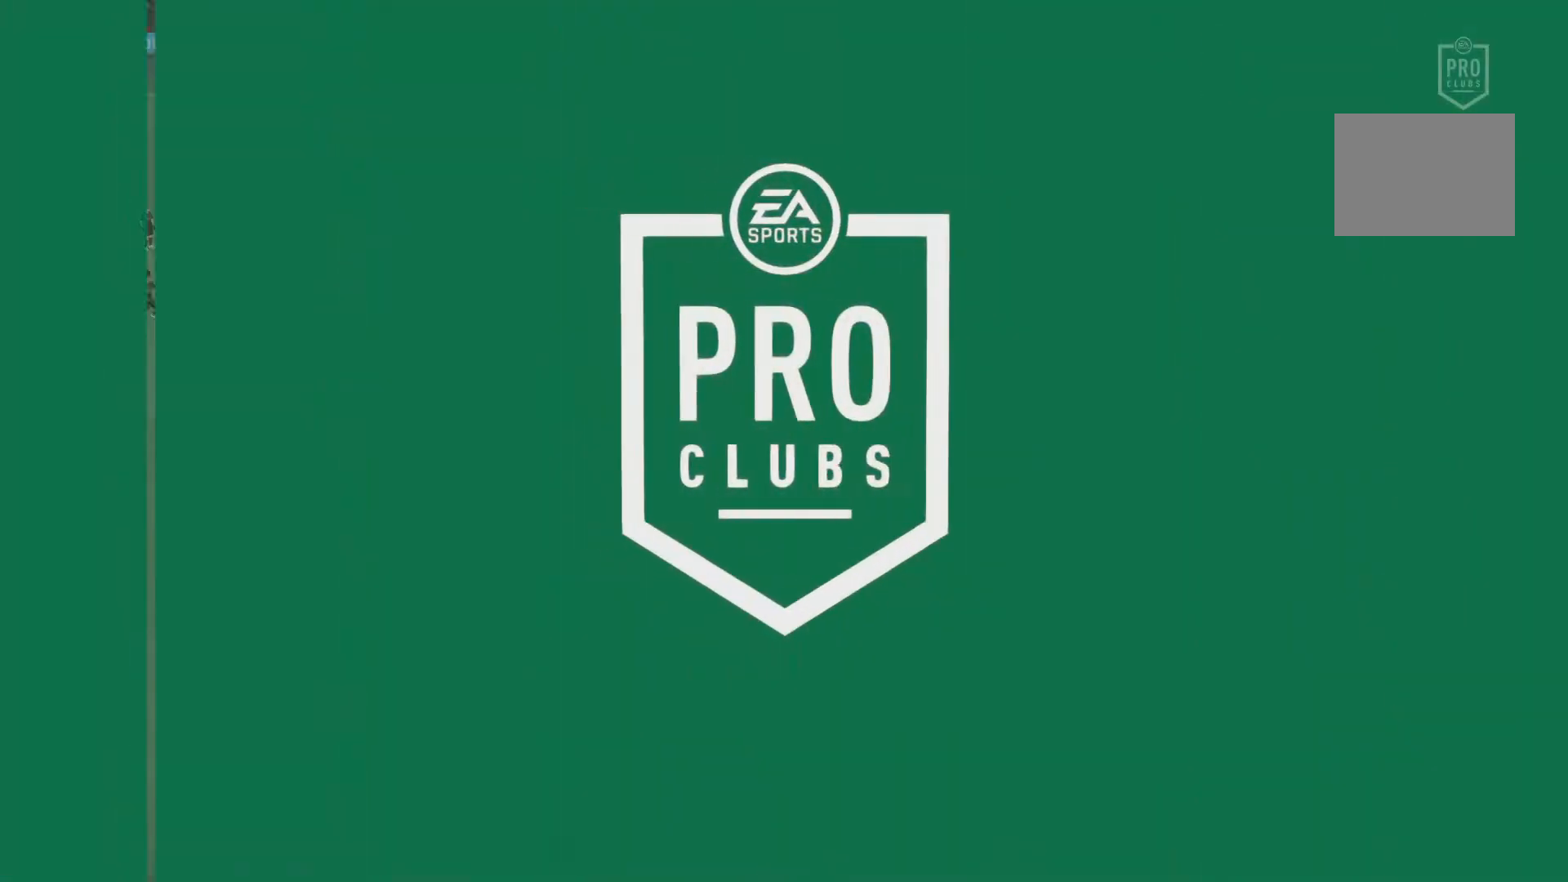
{"buttons": [], "left_stick": "center", "right_stick": "center", "events": [[67, "CROSS", "down"], [200, "CROSS", "up"], [334, "CROSS", "down"], [501, "CROSS", "up"]]}
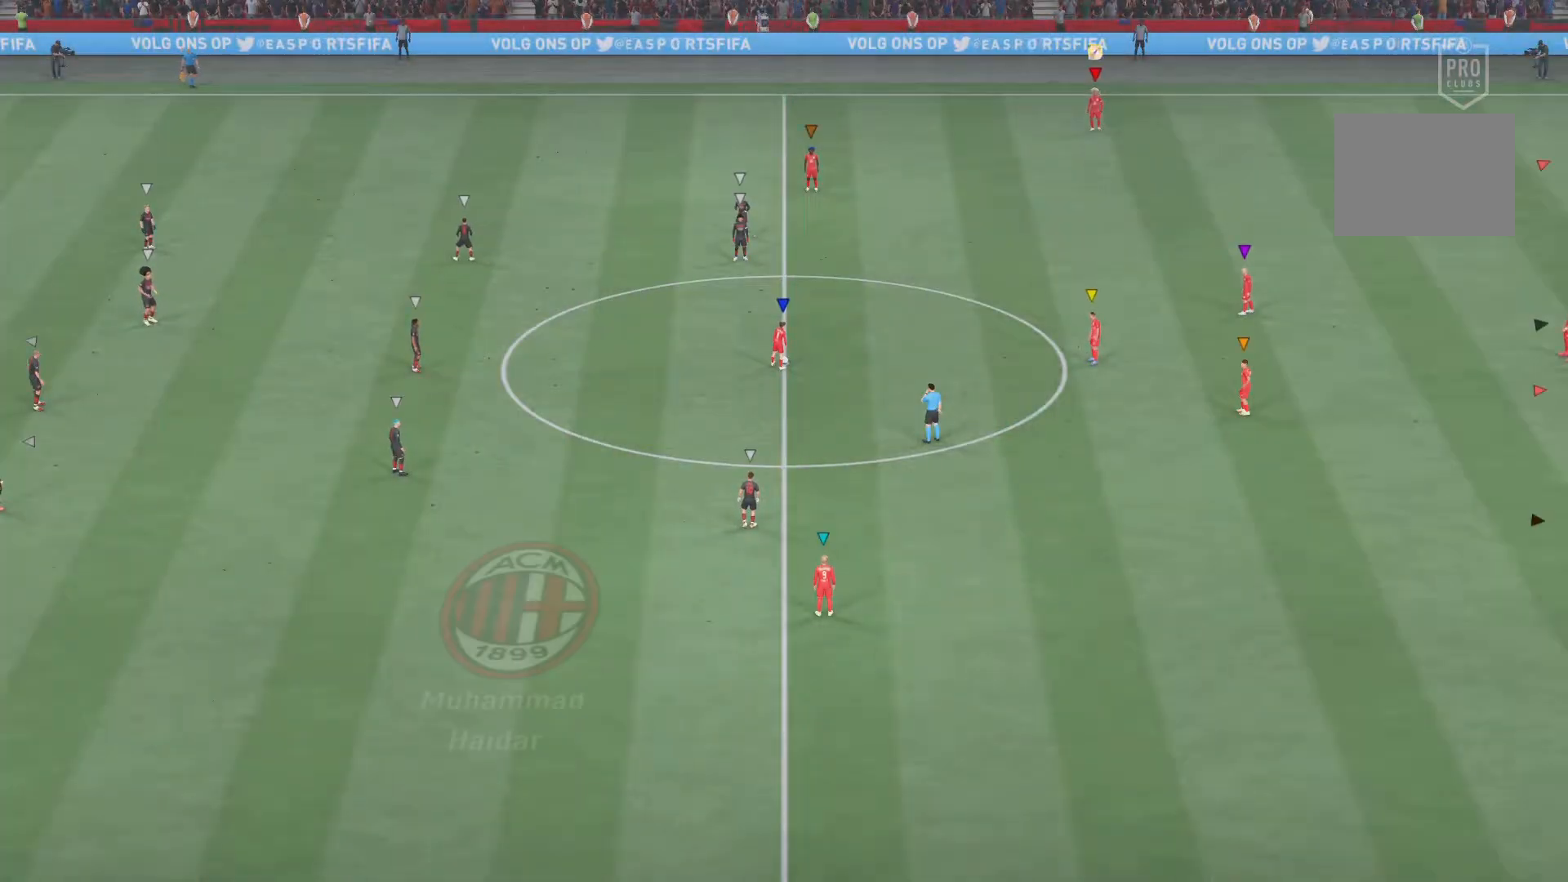
{"buttons": [], "left_stick": "down", "right_stick": "center", "events": [[467, "left_stick", "down"]]}
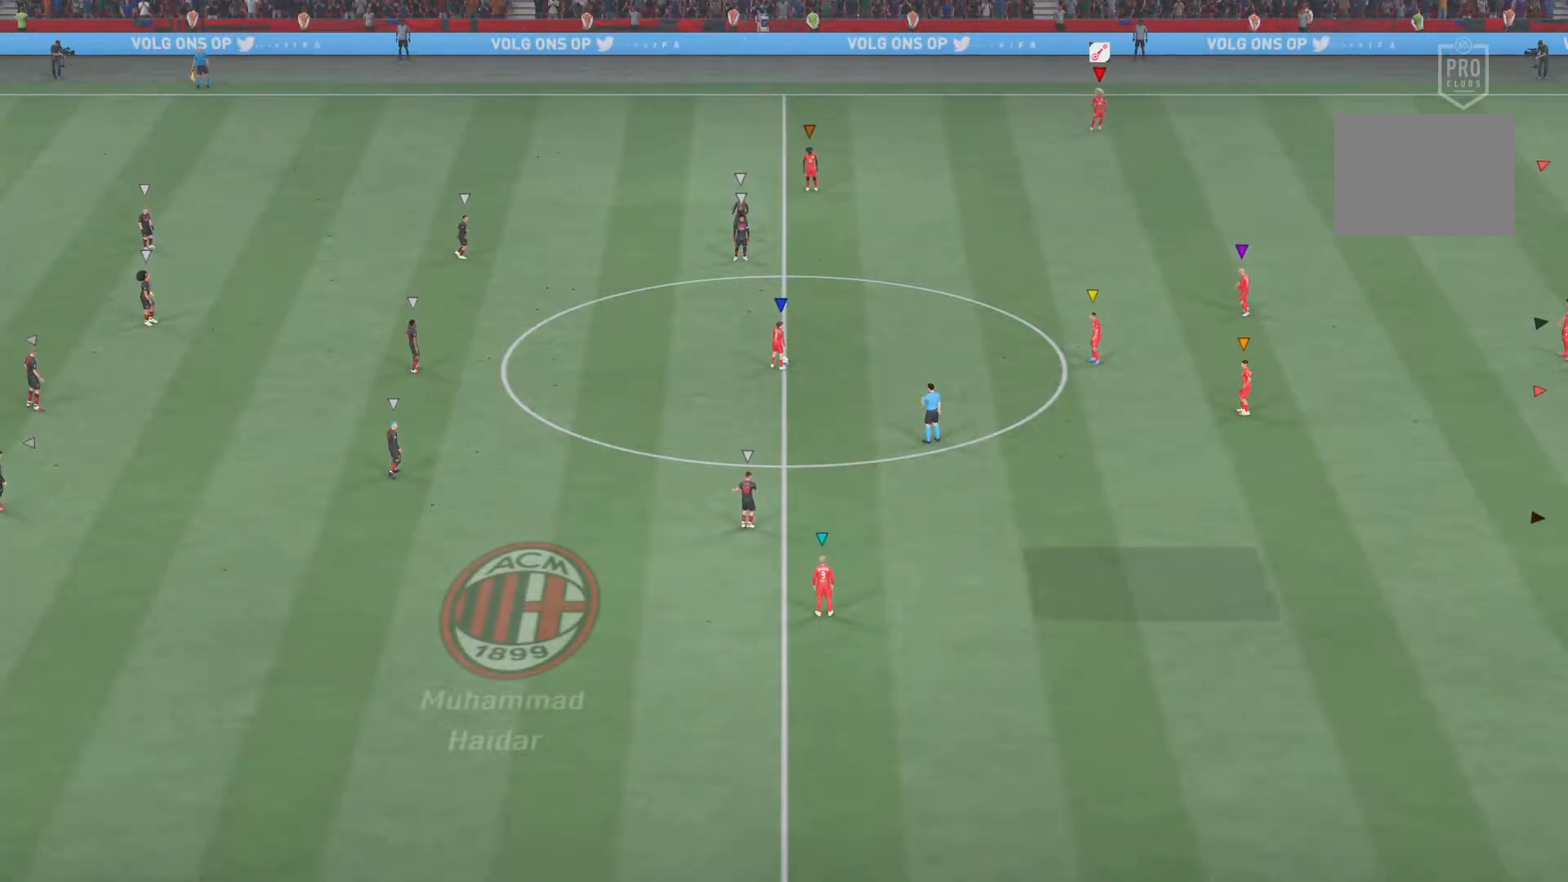
{"buttons": ["R2"], "left_stick": "down", "right_stick": "center", "events": [[484, "R2", "down"]]}
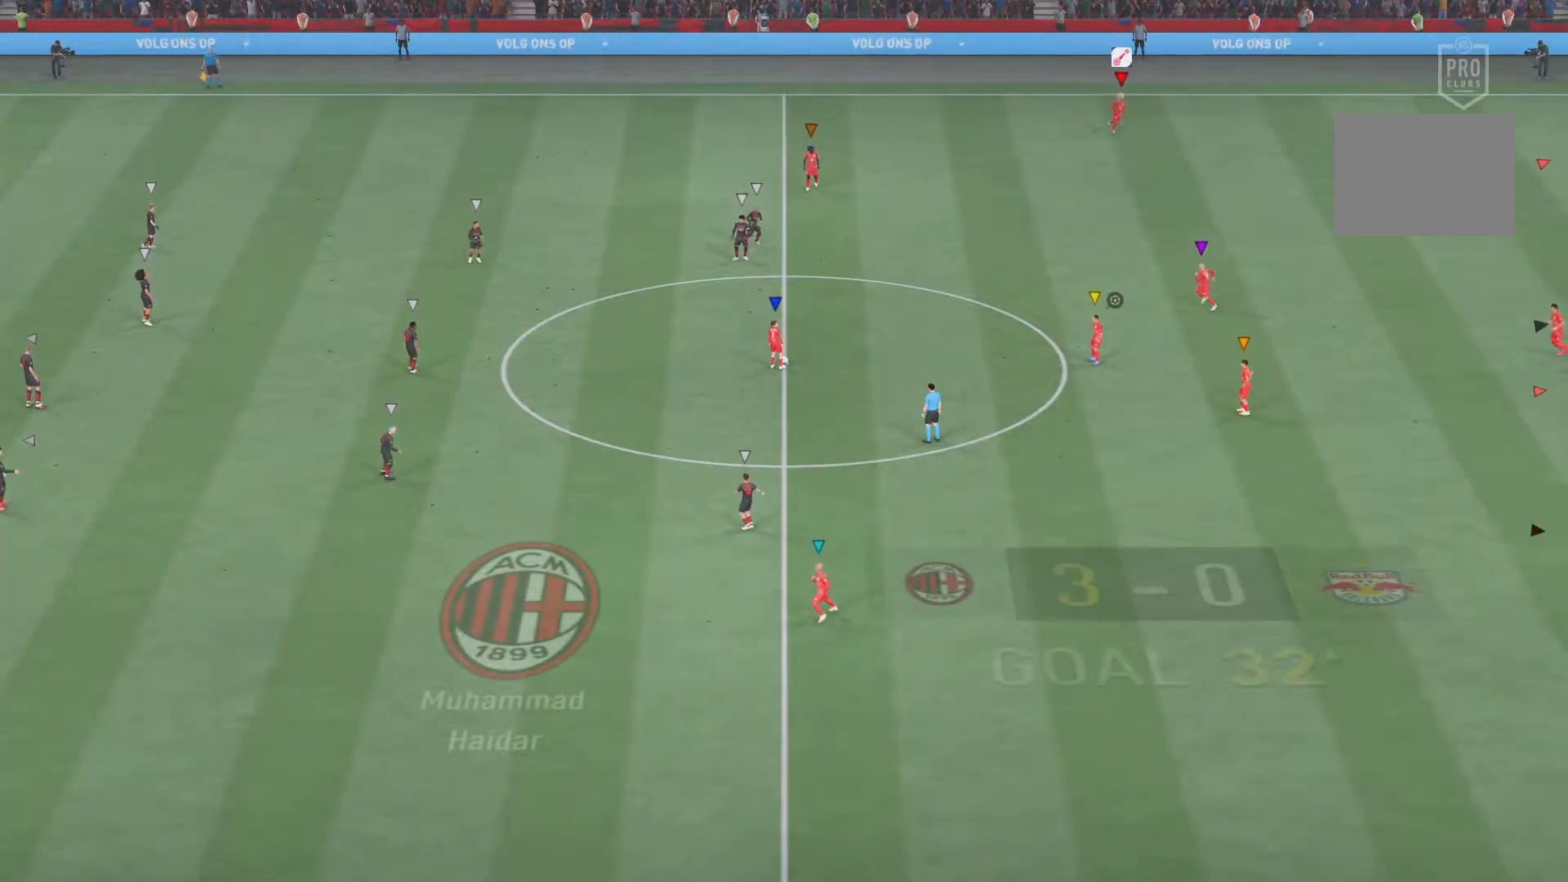
{"buttons": ["R2"], "left_stick": "down", "right_stick": "center", "events": []}
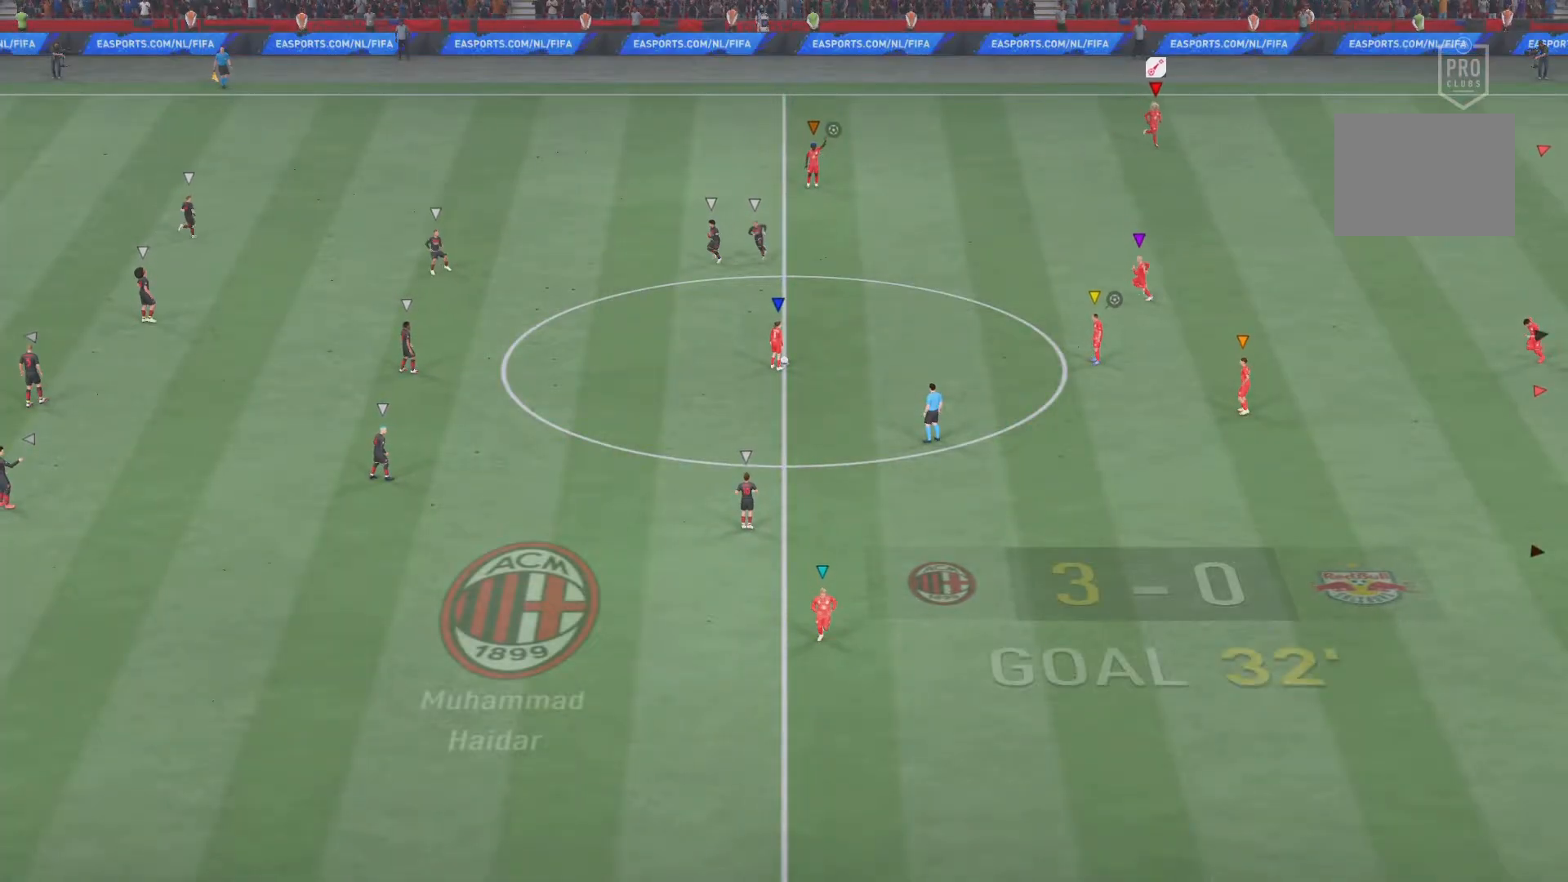
{"buttons": [], "left_stick": "down", "right_stick": "center", "events": [[267, "R2", "up"]]}
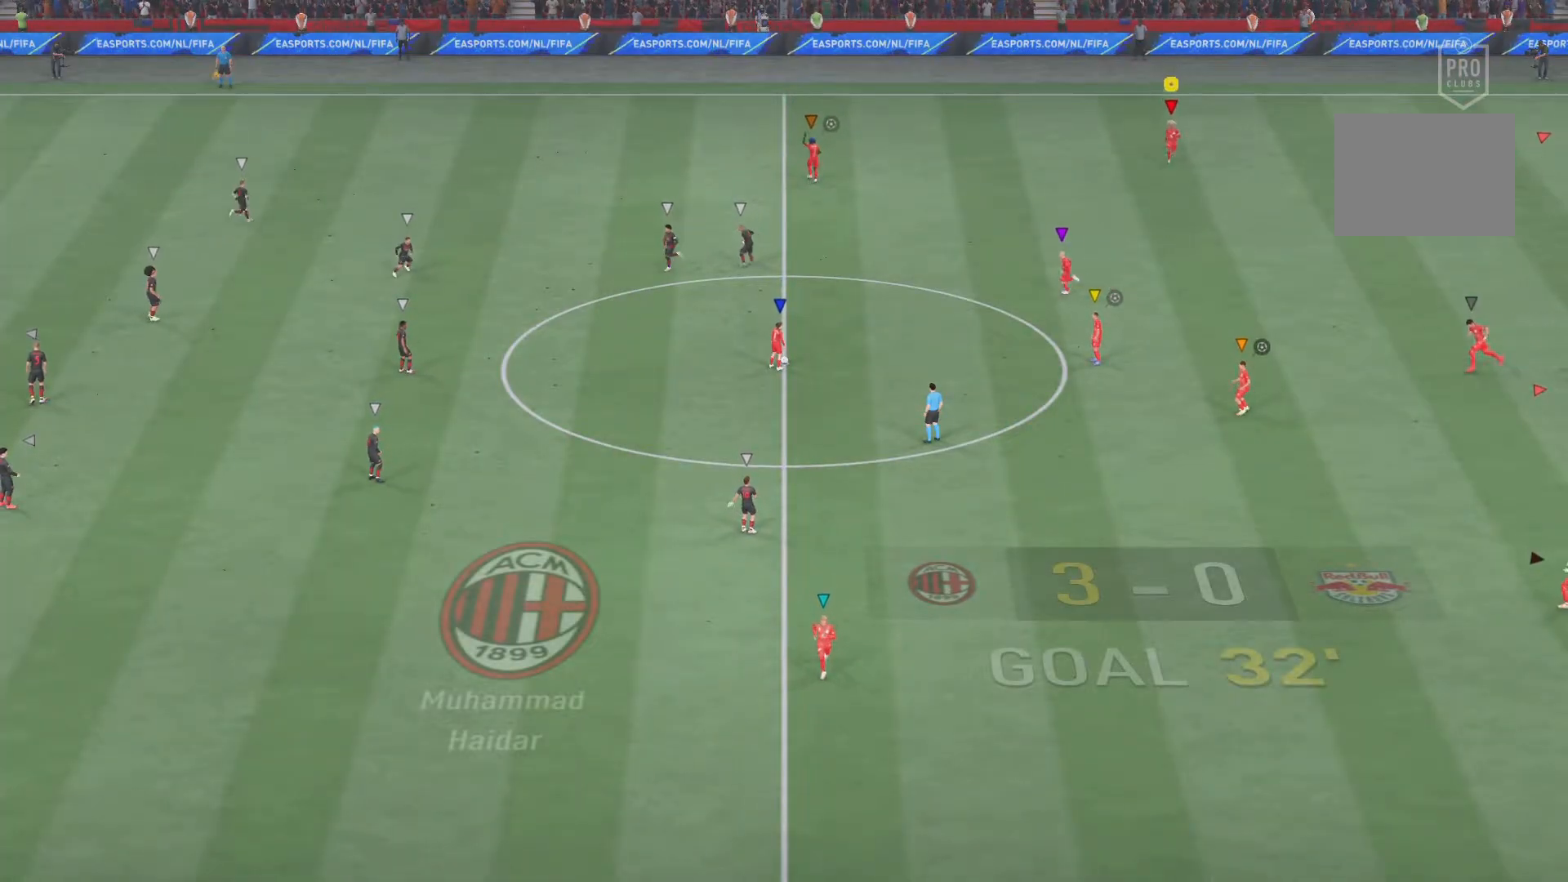
{"buttons": ["R2"], "left_stick": "down-left", "right_stick": "center", "events": [[333, "R2", "down"], [350, "left_stick", "down-left"]]}
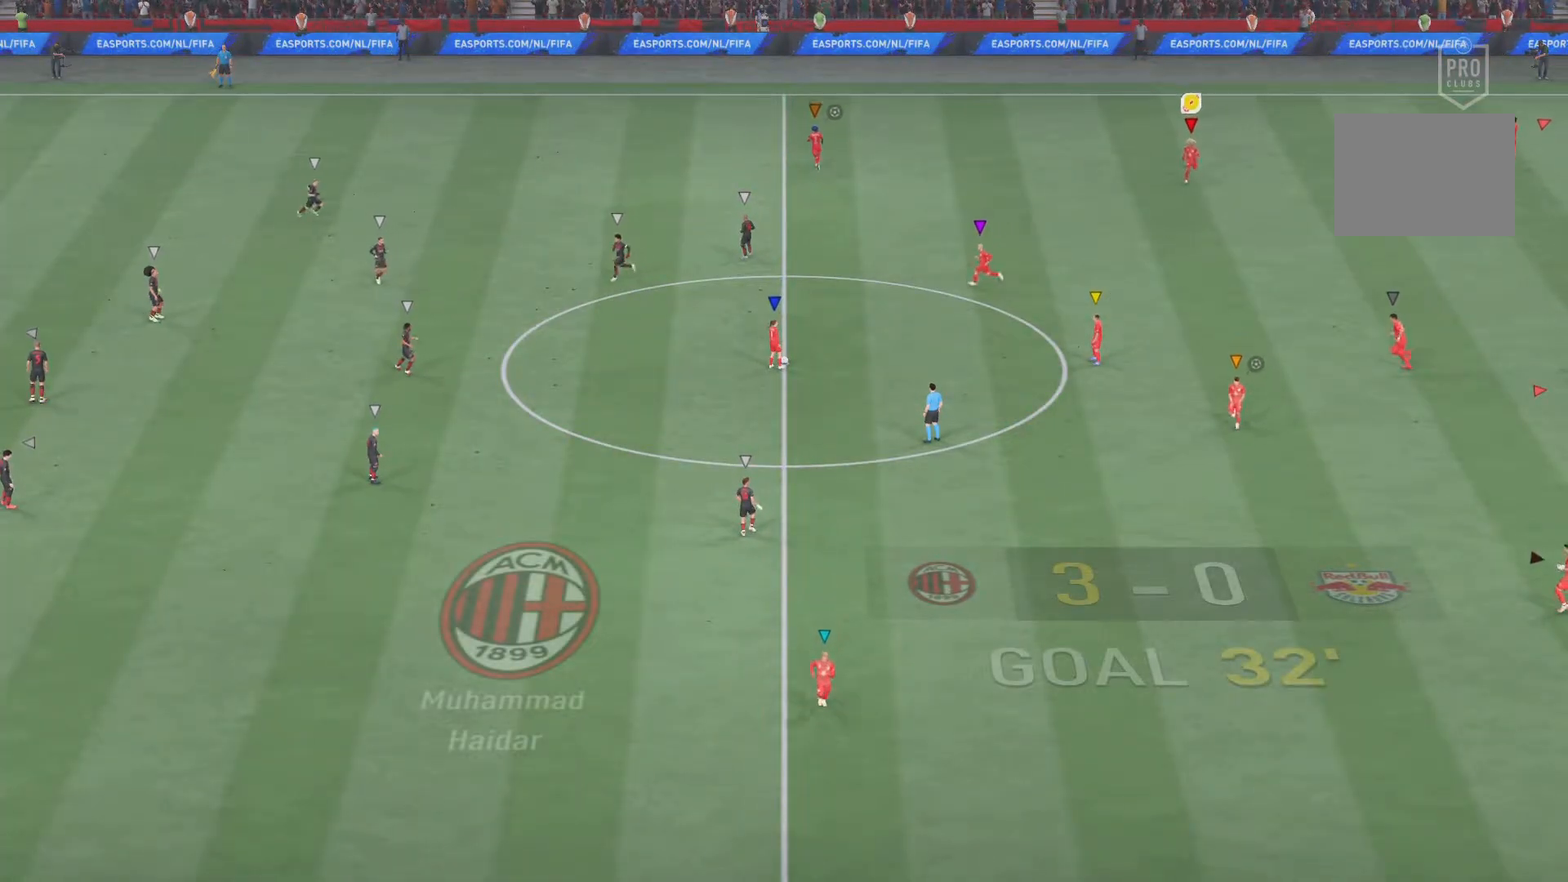
{"buttons": [], "left_stick": "down-left", "right_stick": "center", "events": [[217, "R2", "up"]]}
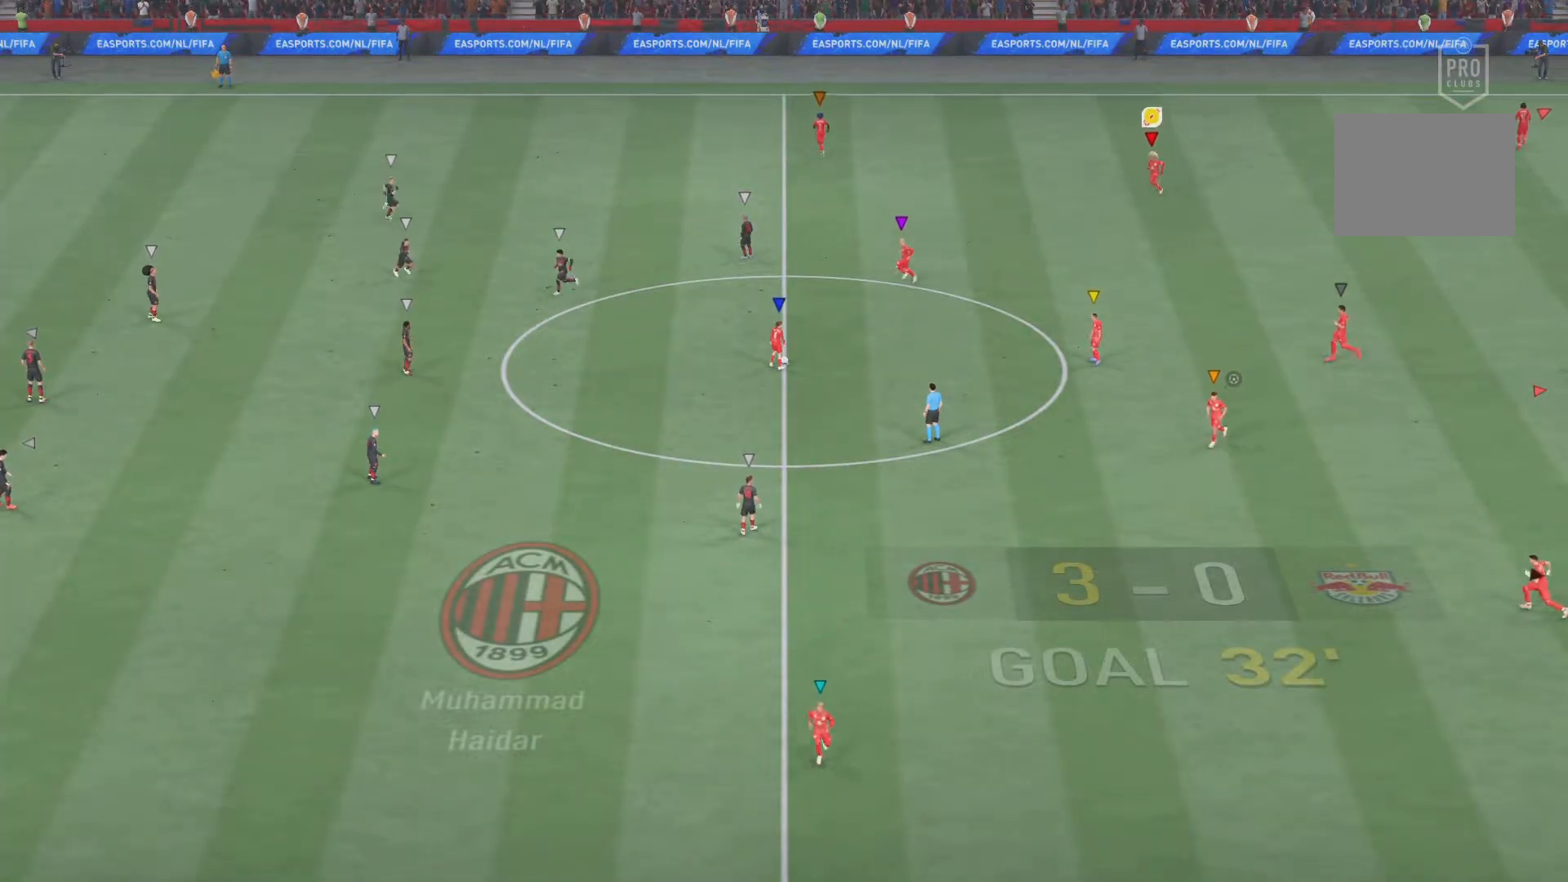
{"buttons": [], "left_stick": "center", "right_stick": "center", "events": [[367, "left_stick", "center"]]}
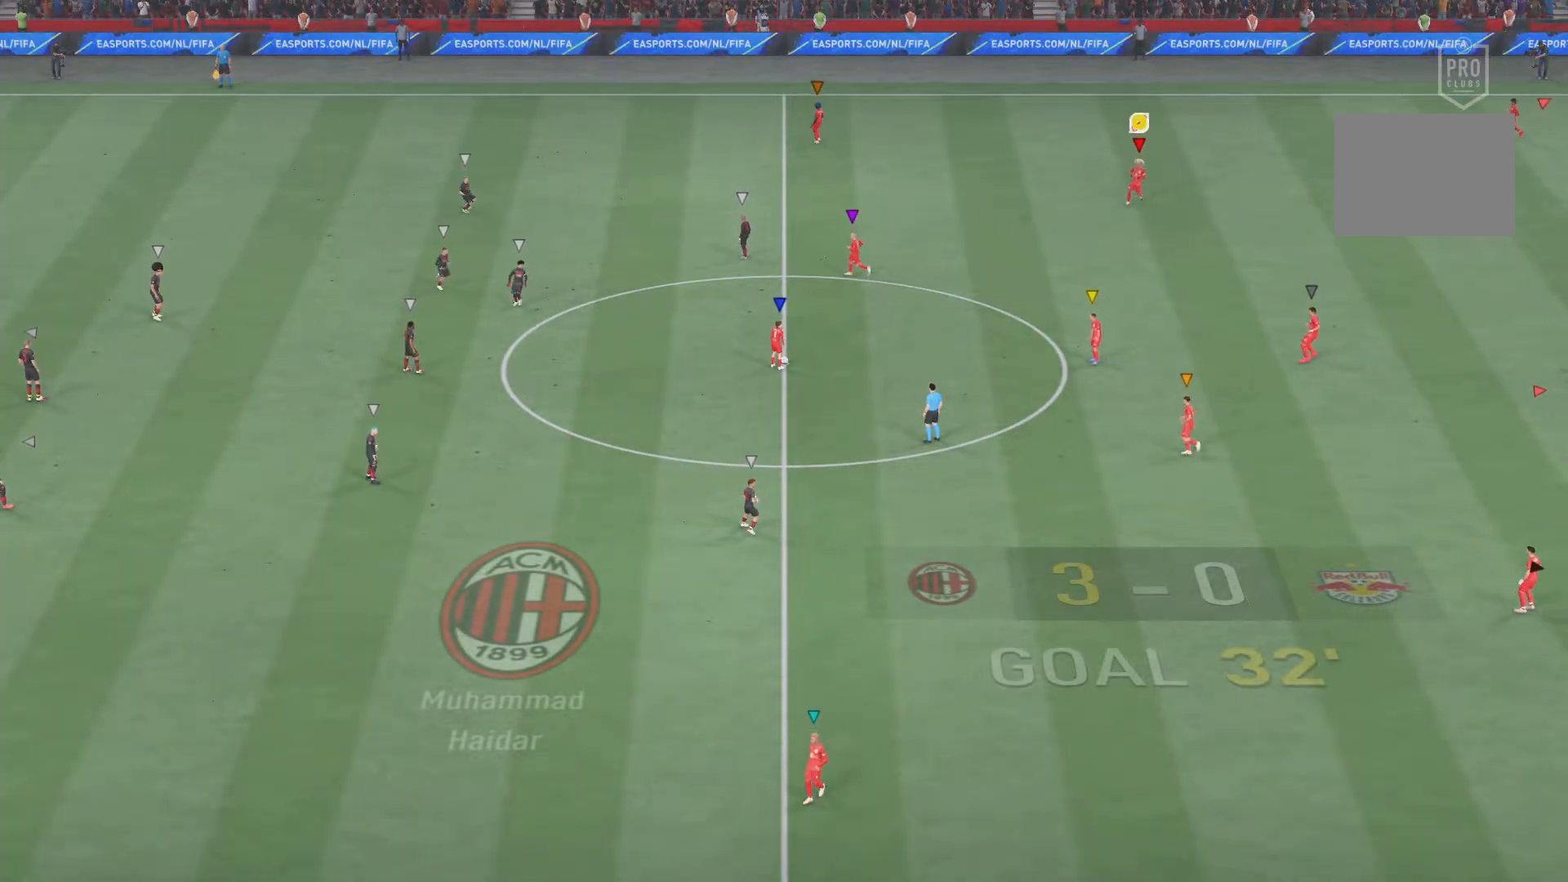
{"buttons": [], "left_stick": "center", "right_stick": "center", "events": []}